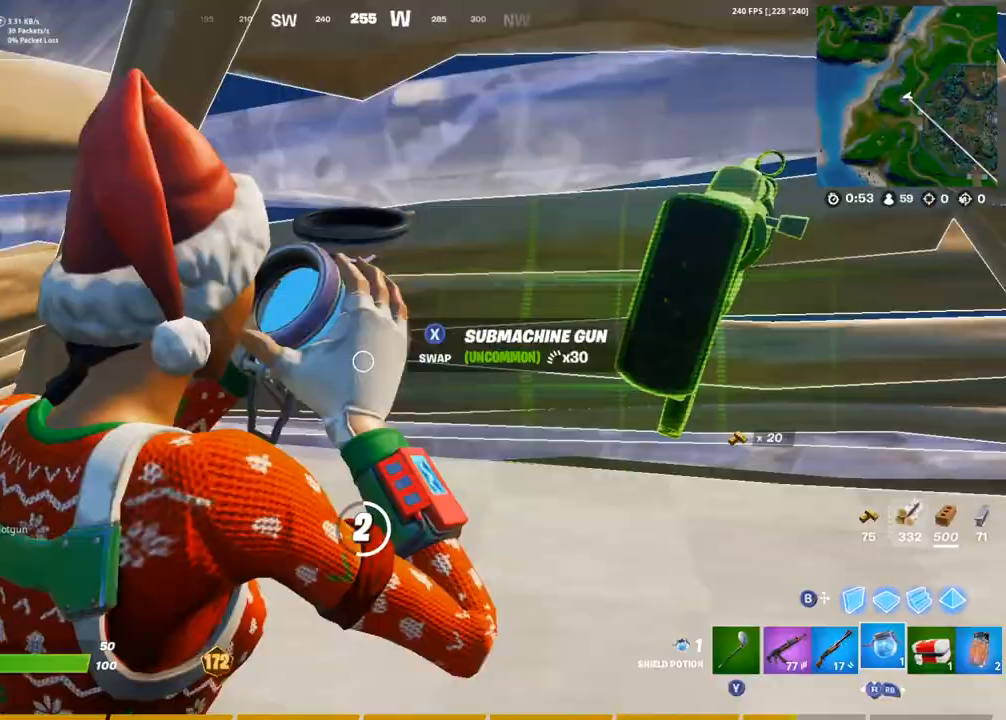
Gameplay with a controller (PlayStation layout); each line is a JSON object with the inputs held at the frame after it. "events" lists button and stick changes between this image and that frame as [ms after this image, input, new state], when the widget could be followed in between.
{"buttons": [], "left_stick": "center", "right_stick": "center", "events": [[133, "DPAD_UP", "down"], [233, "DPAD_UP", "up"], [383, "DPAD_UP", "down"], [467, "DPAD_UP", "up"]]}
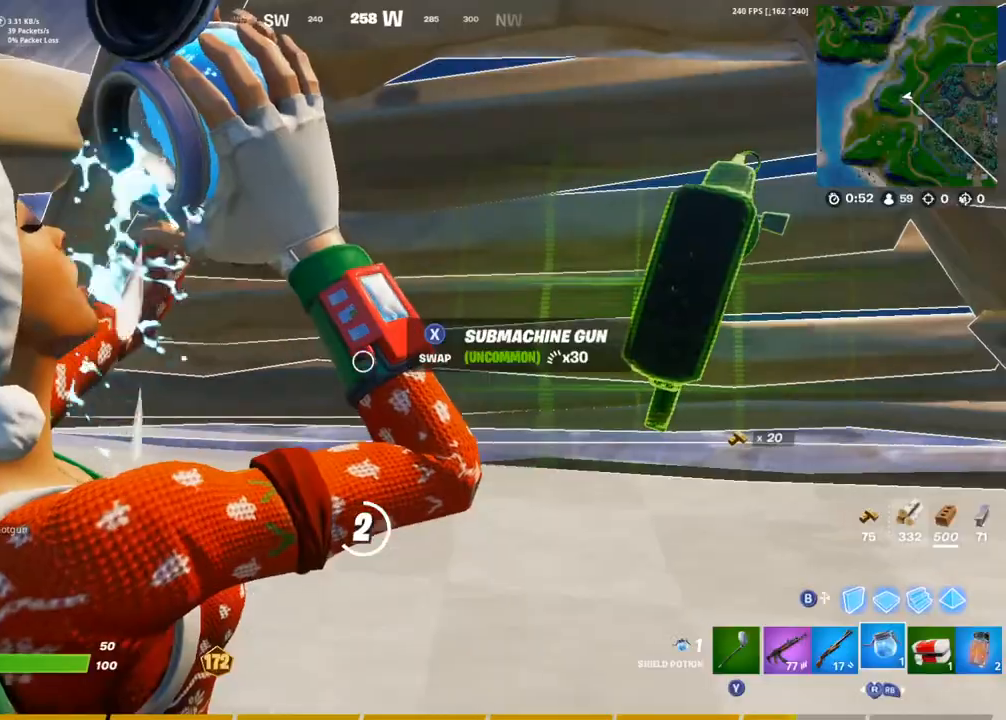
{"buttons": [], "left_stick": "center", "right_stick": "center", "events": []}
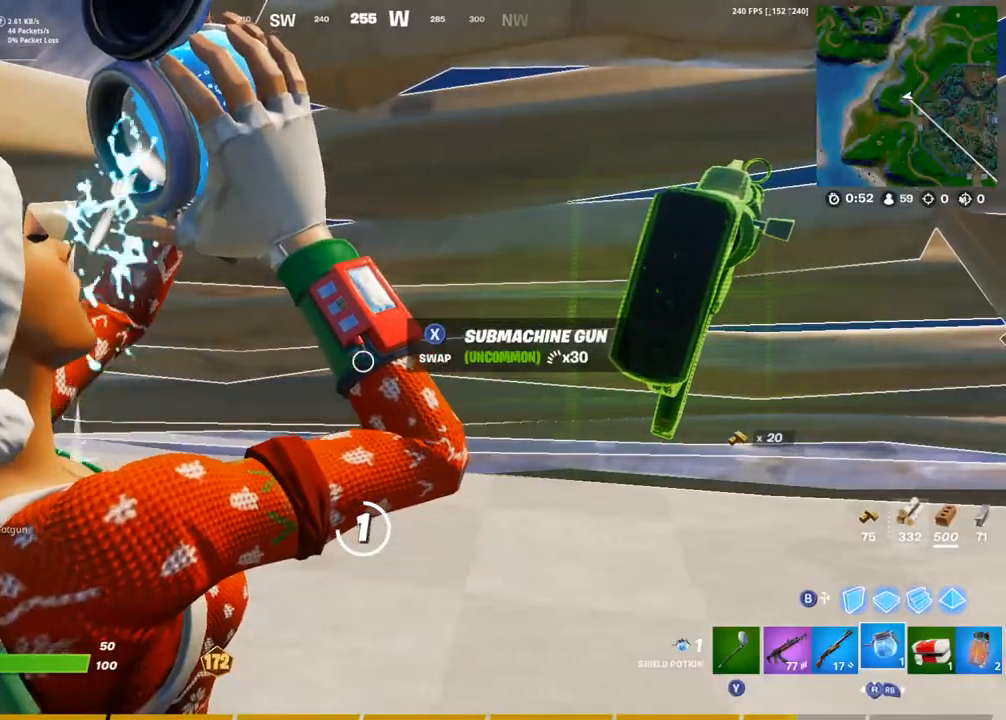
{"buttons": [], "left_stick": "center", "right_stick": "center", "events": [[150, "right_stick", "right"], [233, "right_stick", "center"]]}
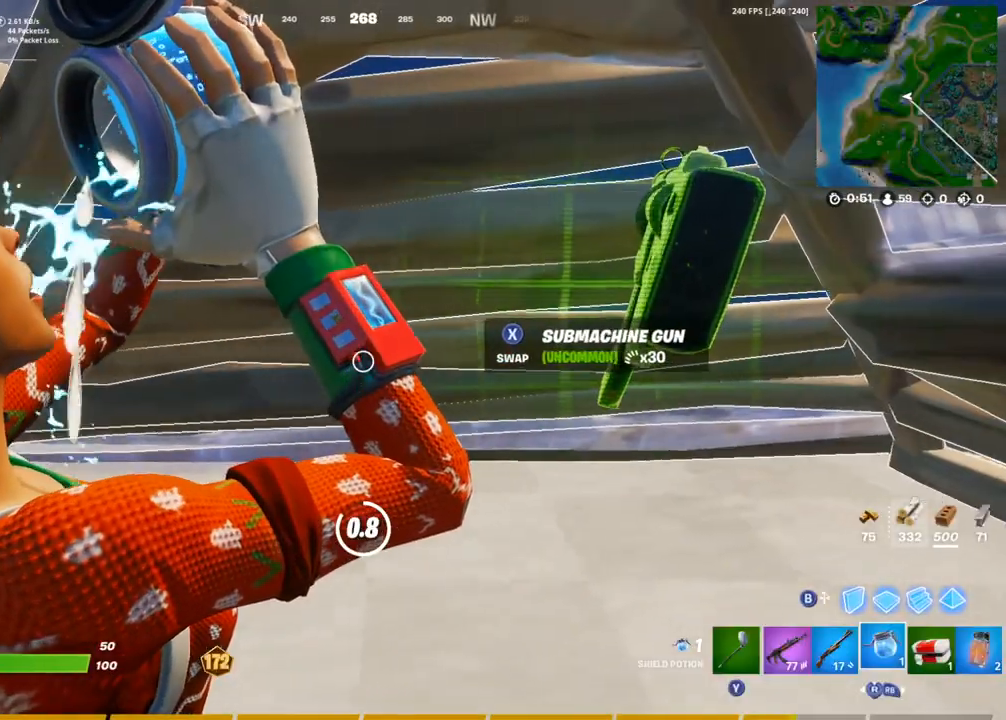
{"buttons": [], "left_stick": "center", "right_stick": "center", "events": []}
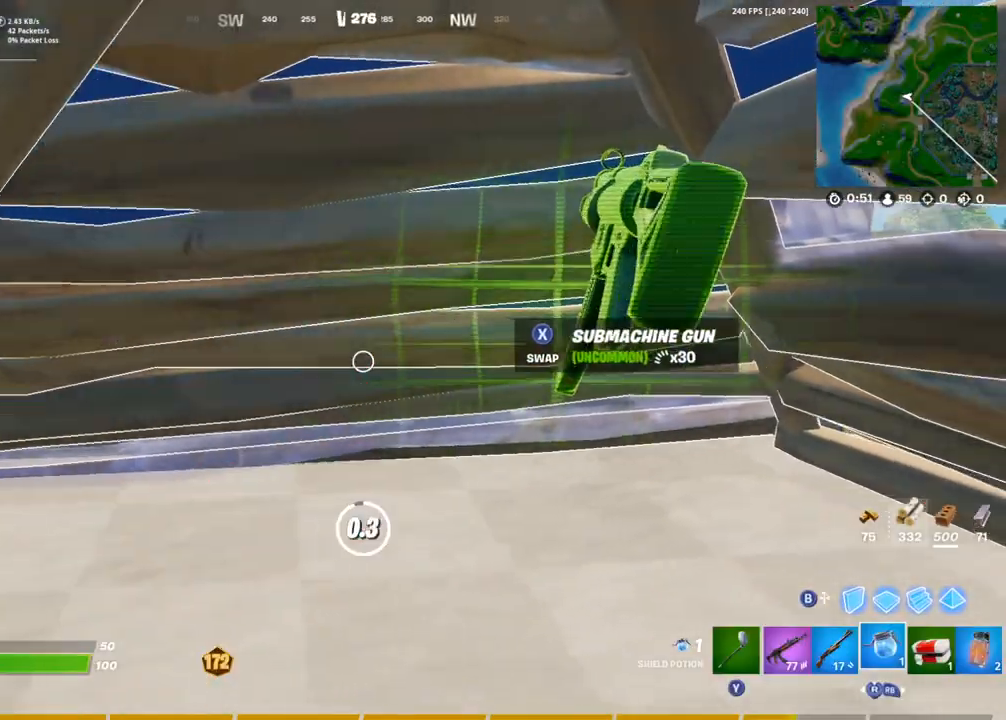
{"buttons": ["SQUARE"], "left_stick": "center", "right_stick": "center", "events": [[450, "SQUARE", "down"]]}
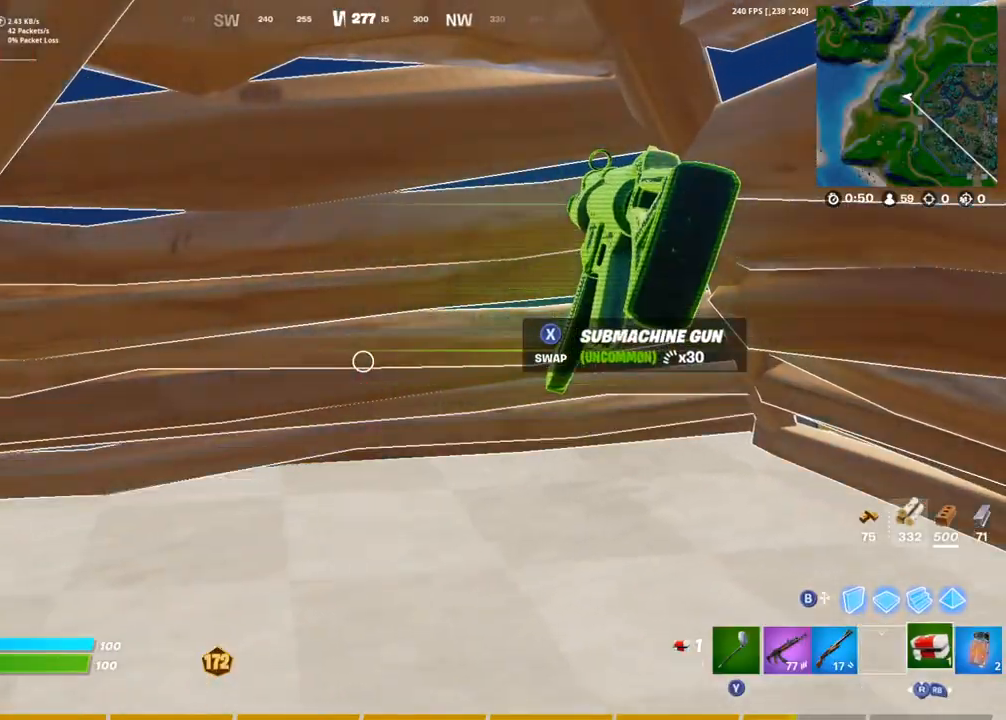
{"buttons": [], "left_stick": "right", "right_stick": "center", "events": [[67, "SQUARE", "up"], [117, "right_stick", "up-left"], [150, "left_stick", "down-right"], [167, "L3", "down"], [200, "right_stick", "down-left"], [217, "R2", "down"], [250, "right_stick", "down-right"], [283, "L3", "up"], [300, "R2", "up"], [333, "left_stick", "right"], [367, "R2", "down"], [367, "right_stick", "left"], [383, "CIRCLE", "down"], [417, "R2", "up"], [467, "CIRCLE", "up"], [467, "right_stick", "center"]]}
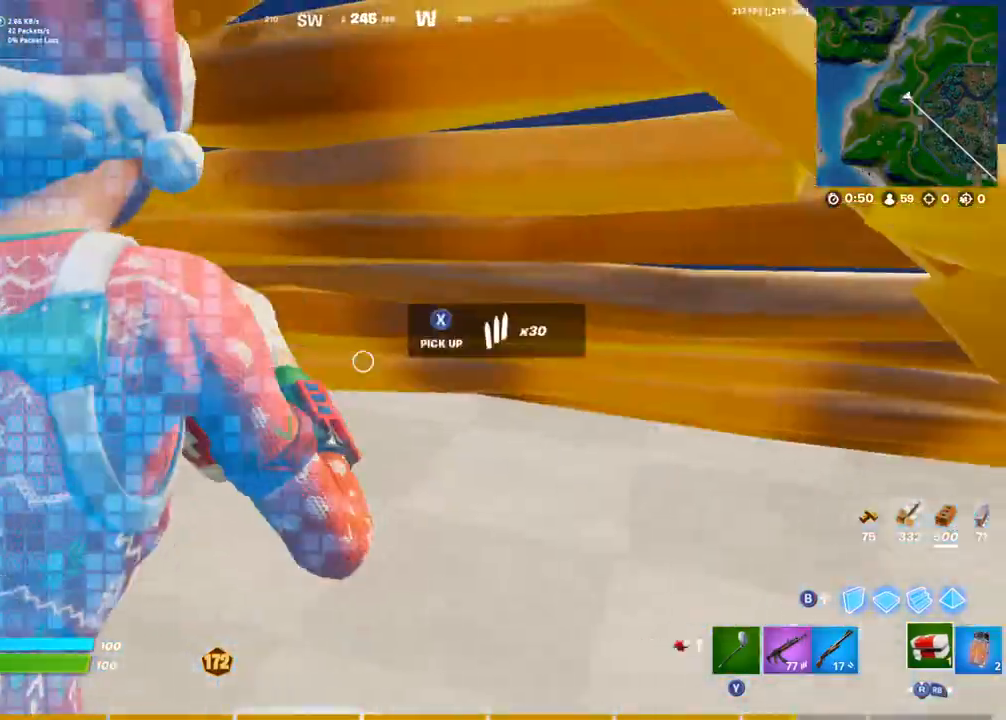
{"buttons": [], "left_stick": "up-right", "right_stick": "left", "events": [[67, "left_stick", "up-right"], [83, "TRIANGLE", "down"], [117, "right_stick", "left"], [150, "TRIANGLE", "up"], [233, "right_stick", "center"], [267, "SQUARE", "down"], [333, "SQUARE", "up"], [367, "right_stick", "left"], [383, "SQUARE", "down"], [400, "L1", "down"], [467, "SQUARE", "up"], [500, "L1", "up"]]}
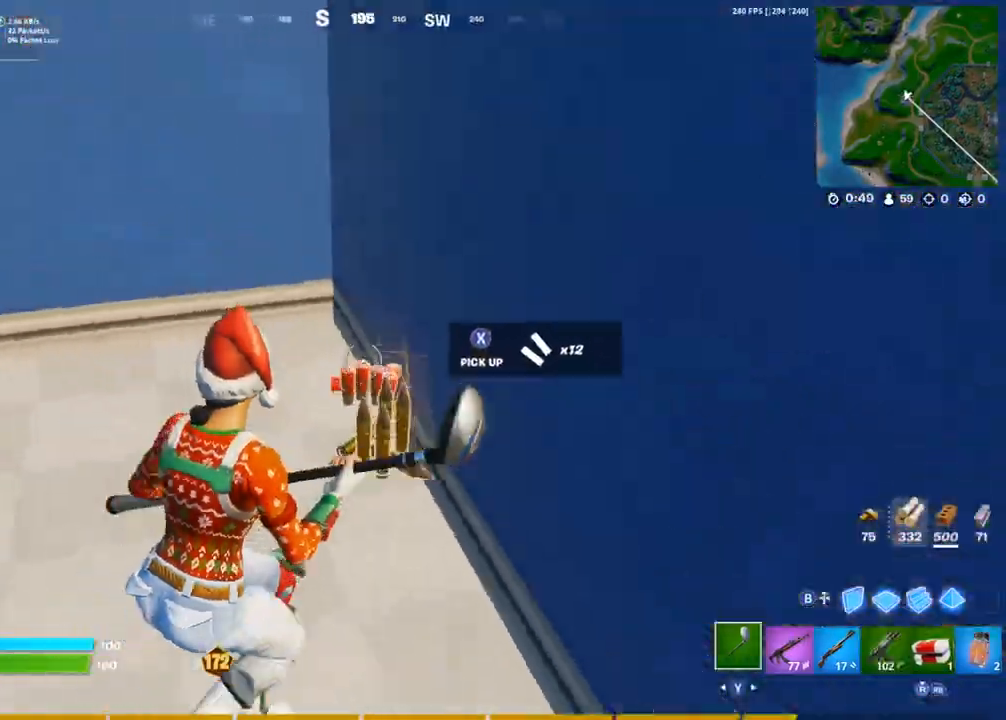
{"buttons": [], "left_stick": "up-left", "right_stick": "up-left", "events": [[33, "SQUARE", "down"], [233, "L1", "down"], [250, "SQUARE", "up"], [250, "left_stick", "up-left"], [283, "L1", "up"], [317, "SQUARE", "down"], [317, "right_stick", "up-left"], [417, "SQUARE", "up"]]}
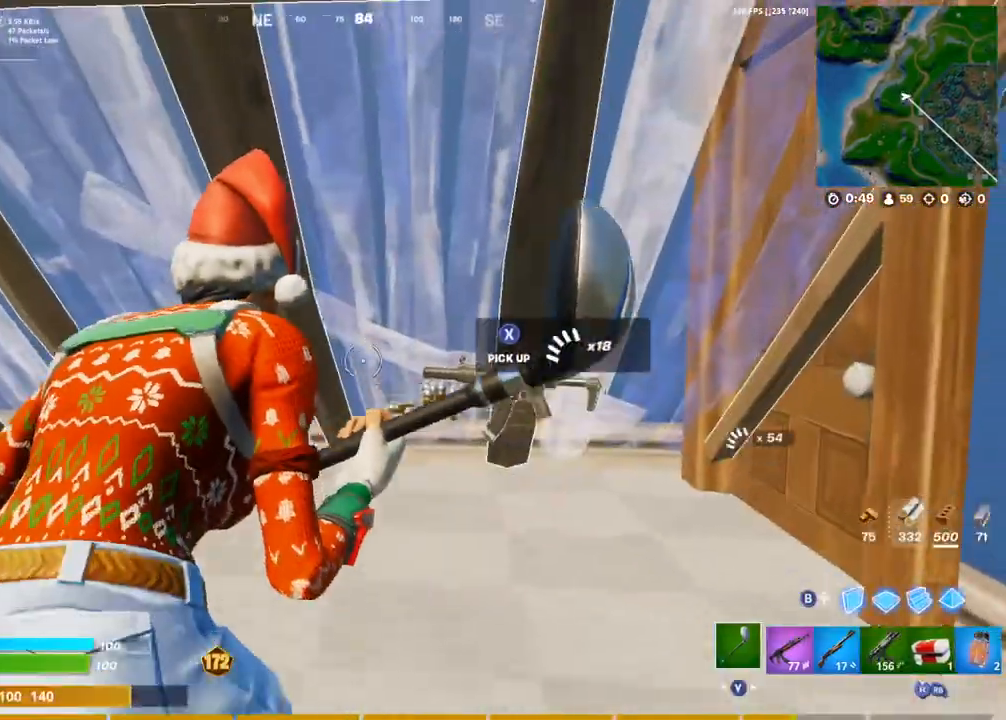
{"buttons": ["CIRCLE"], "left_stick": "up-left", "right_stick": "left", "events": [[17, "right_stick", "center"], [133, "L3", "down"], [150, "R3", "down"], [183, "right_stick", "down-right"], [233, "R2", "down"], [233, "R3", "up"], [283, "L3", "up"], [350, "right_stick", "up-right"], [400, "right_stick", "up-left"], [450, "R2", "up"], [450, "right_stick", "left"], [500, "CIRCLE", "down"]]}